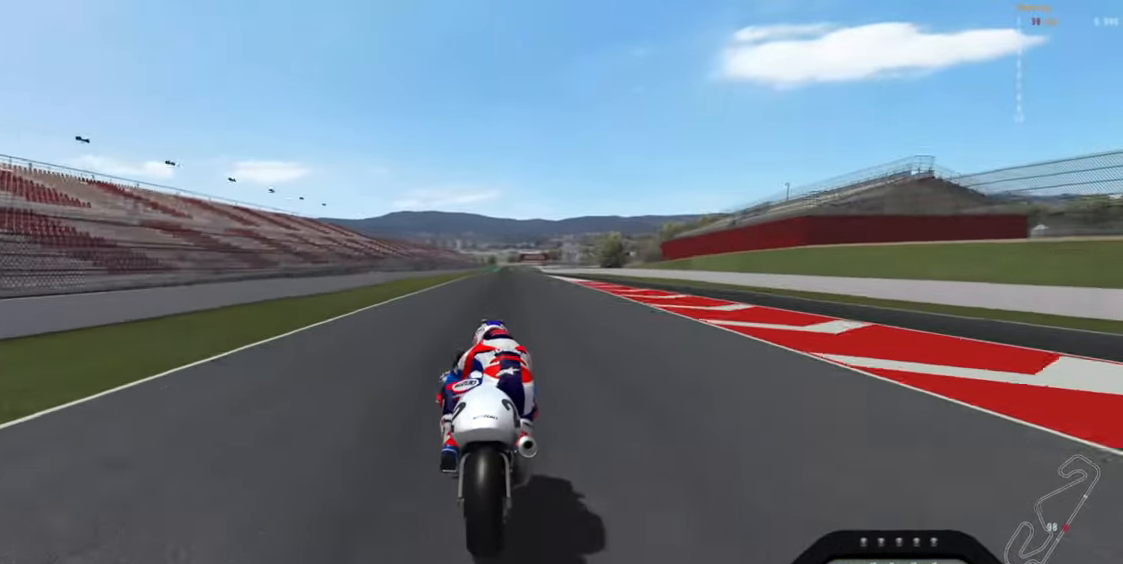
Gameplay with a controller (Xbox layout); each line is a JSON object with the inputs held at the frame after it (dt_ms = milliseconds from this image to that frame). "events" lists button and stick changes between this image and that frame as [ms after this image, input, new state], when the widget could be followed in between. Not read: right_stick.
{"dt_ms": 500, "buttons": ["R2"], "left_stick": "up", "events": []}
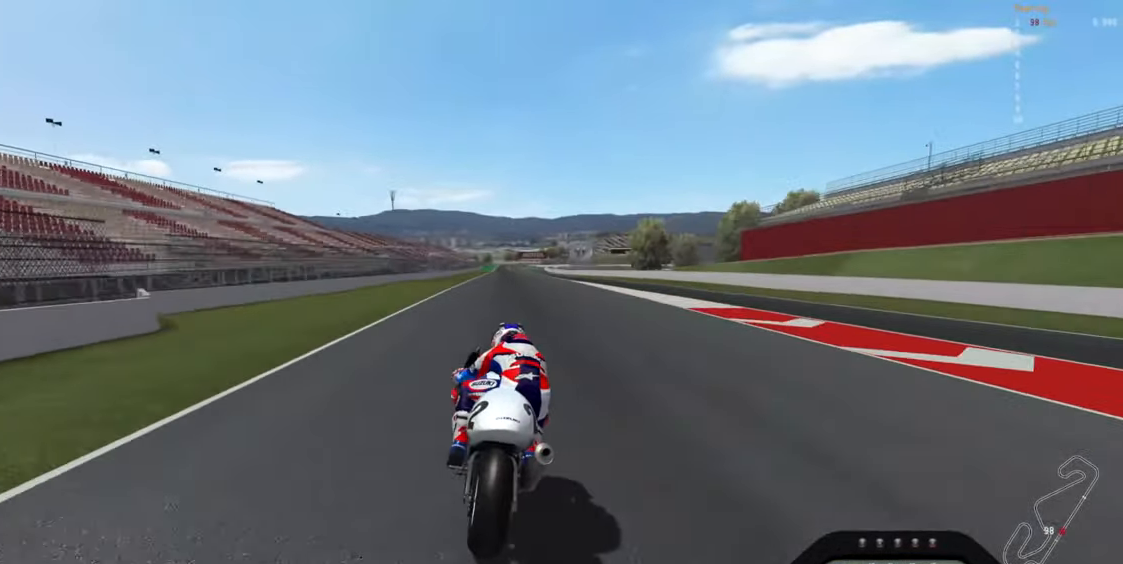
{"dt_ms": 500, "buttons": ["R2"], "left_stick": "up", "events": []}
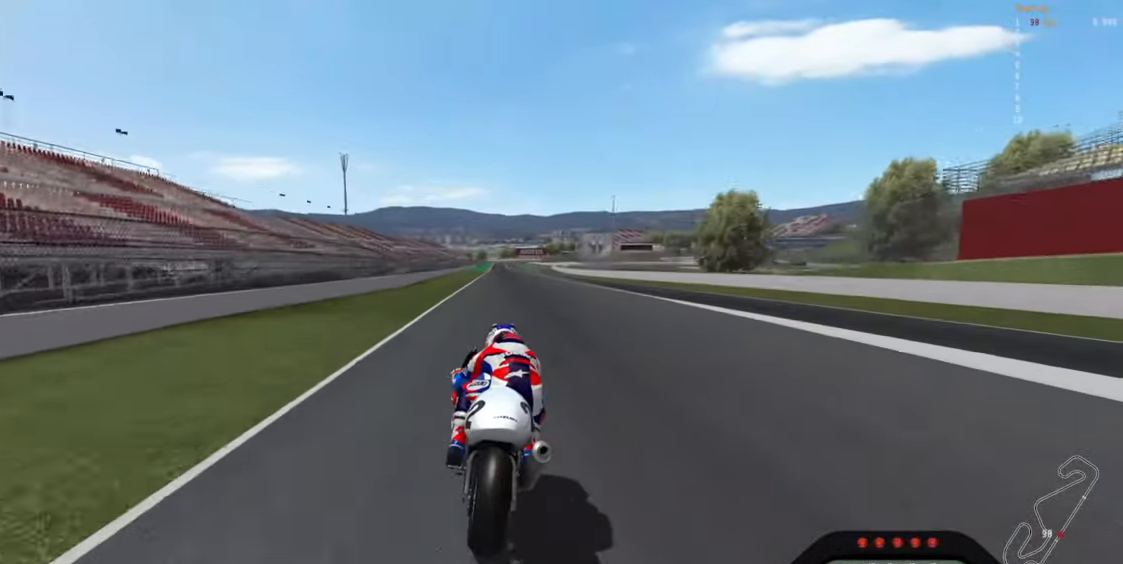
{"dt_ms": 500, "buttons": ["R2"], "left_stick": "up", "events": []}
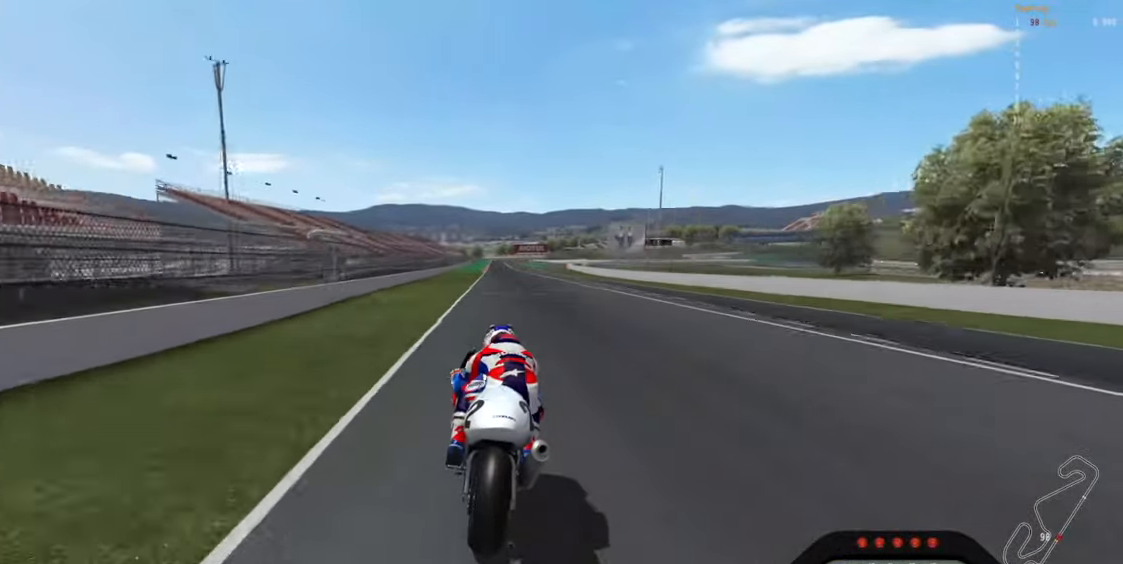
{"dt_ms": 500, "buttons": ["R2"], "left_stick": "up", "events": []}
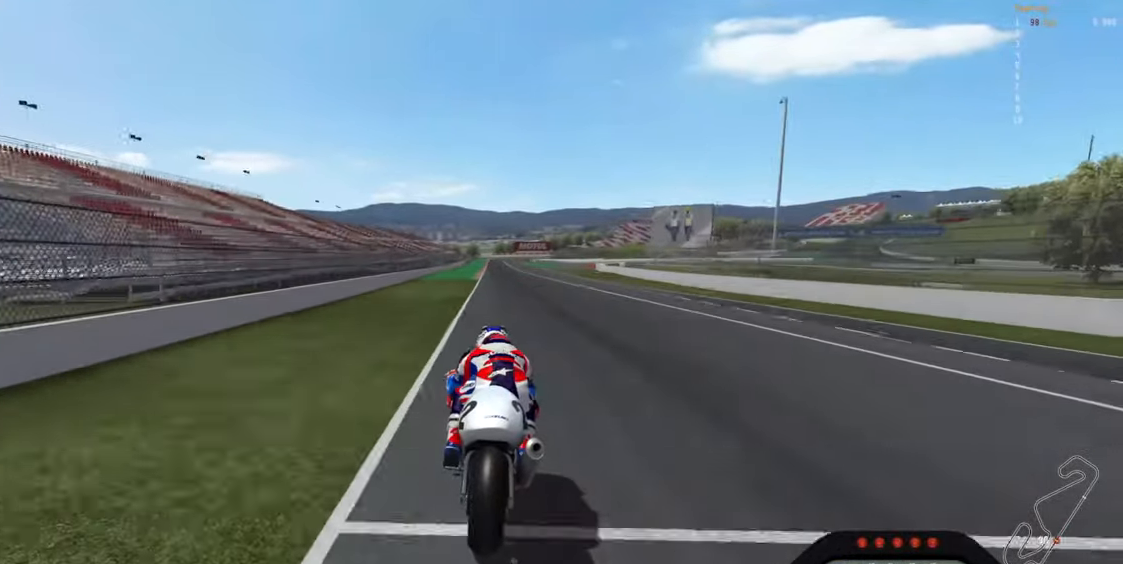
{"dt_ms": 500, "buttons": [], "left_stick": "down", "events": [[166, "R2", "up"], [166, "left_stick", "center"], [233, "left_stick", "down"]]}
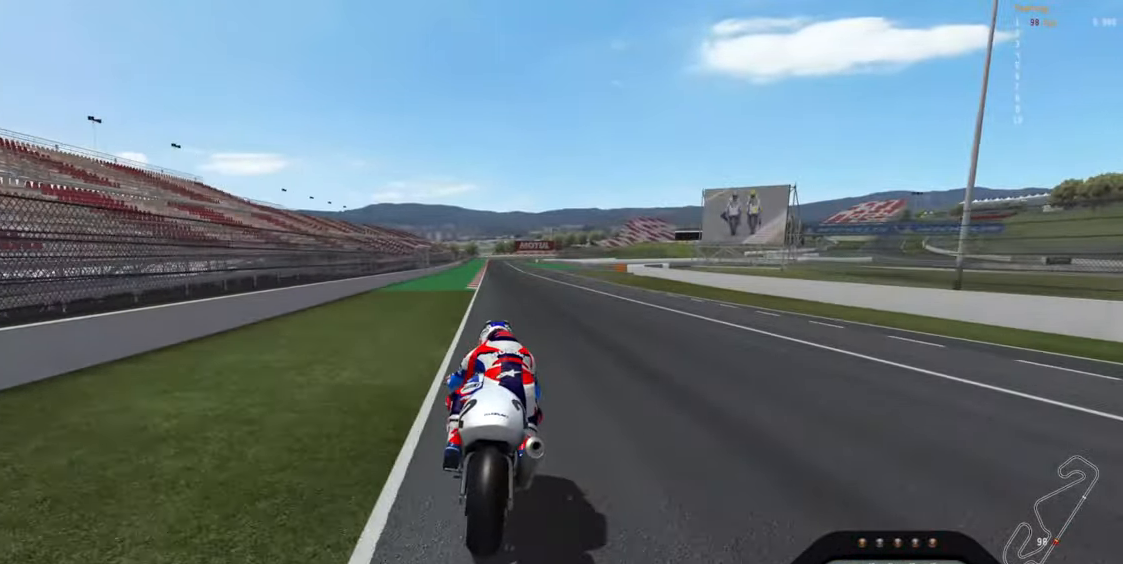
{"dt_ms": 500, "buttons": ["L2"], "left_stick": "down", "events": [[467, "L2", "down"]]}
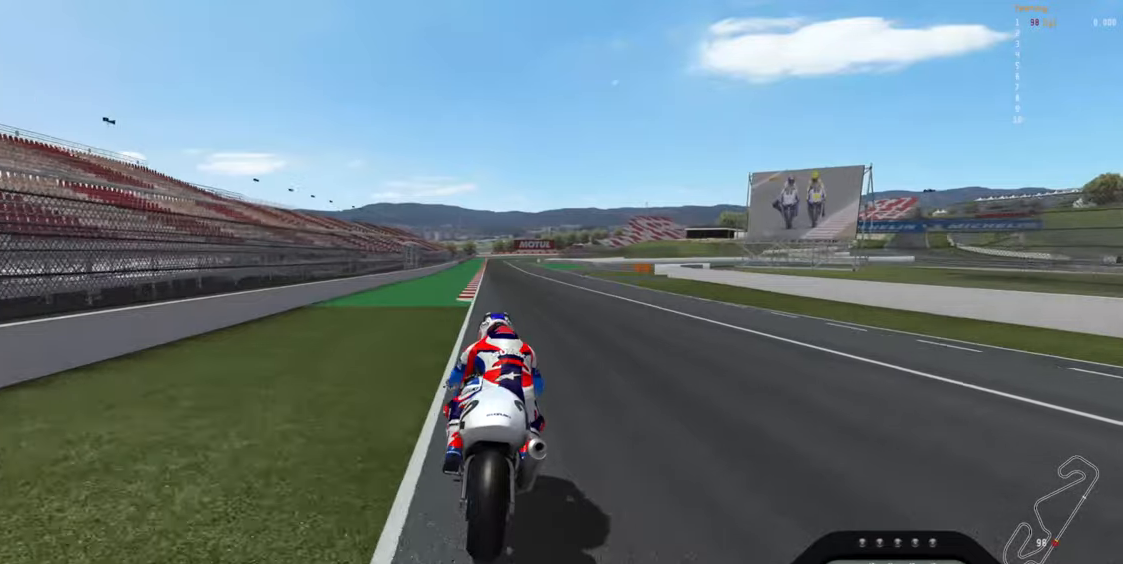
{"dt_ms": 500, "buttons": ["L2"], "left_stick": "down", "events": []}
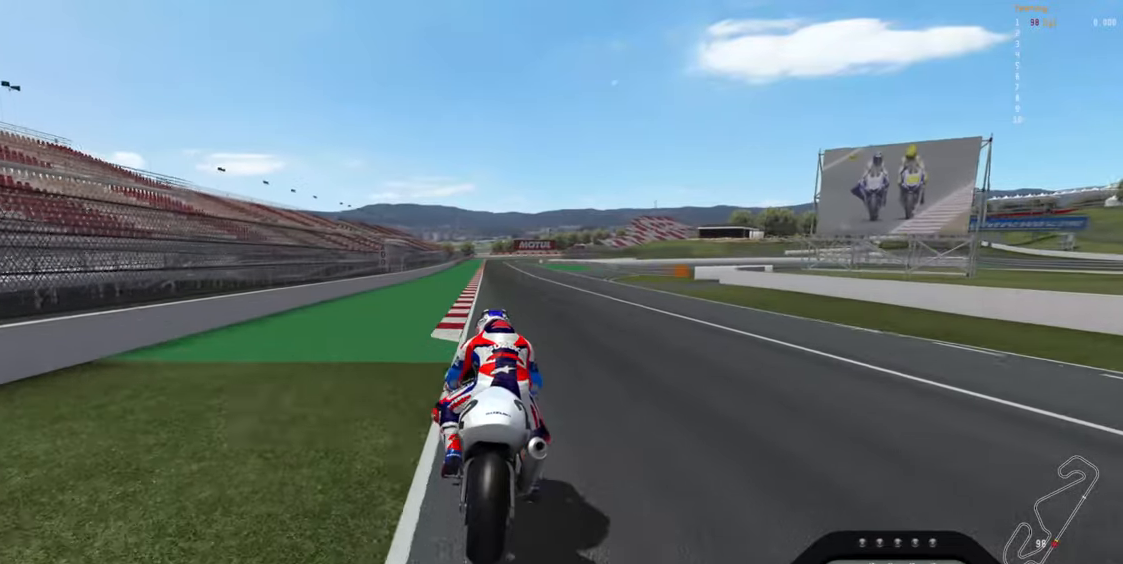
{"dt_ms": 500, "buttons": ["L2"], "left_stick": "down", "events": []}
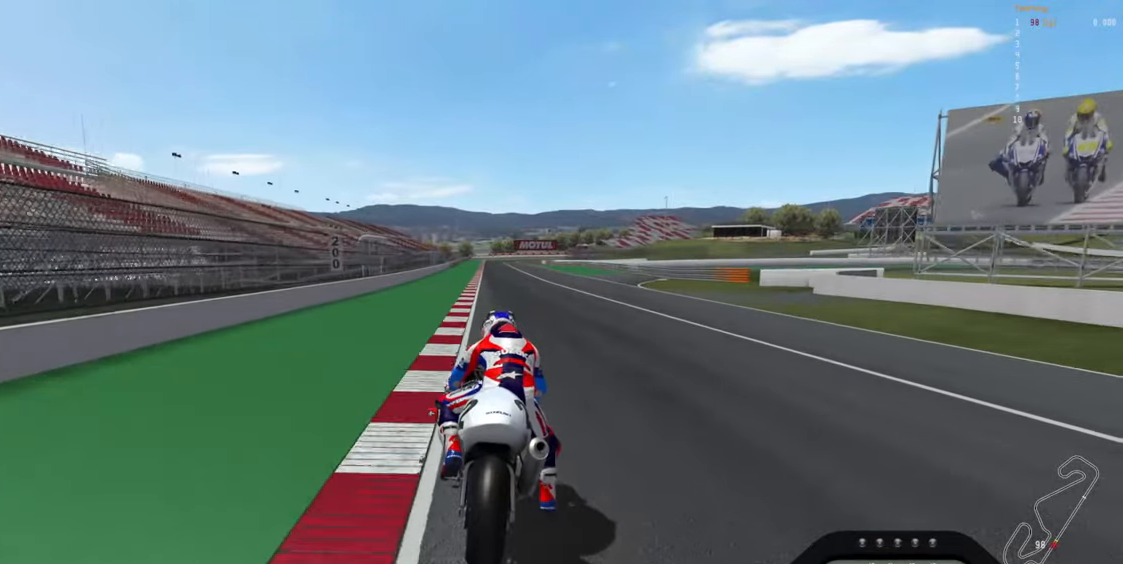
{"dt_ms": 500, "buttons": ["L2"], "left_stick": "down", "events": []}
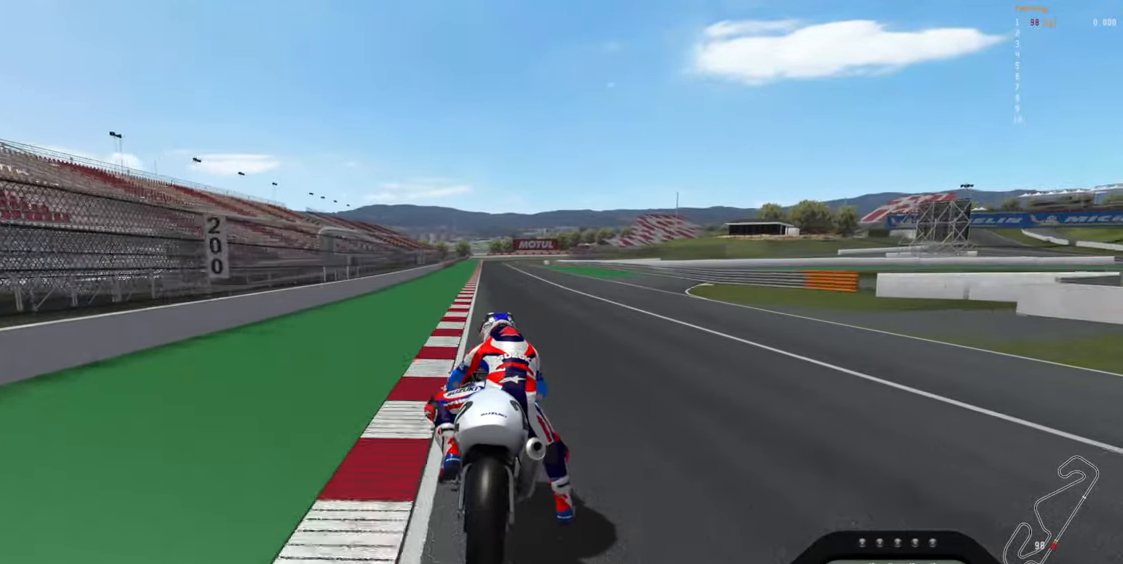
{"dt_ms": 500, "buttons": ["X", "L2"], "left_stick": "down", "events": [[400, "X", "down"]]}
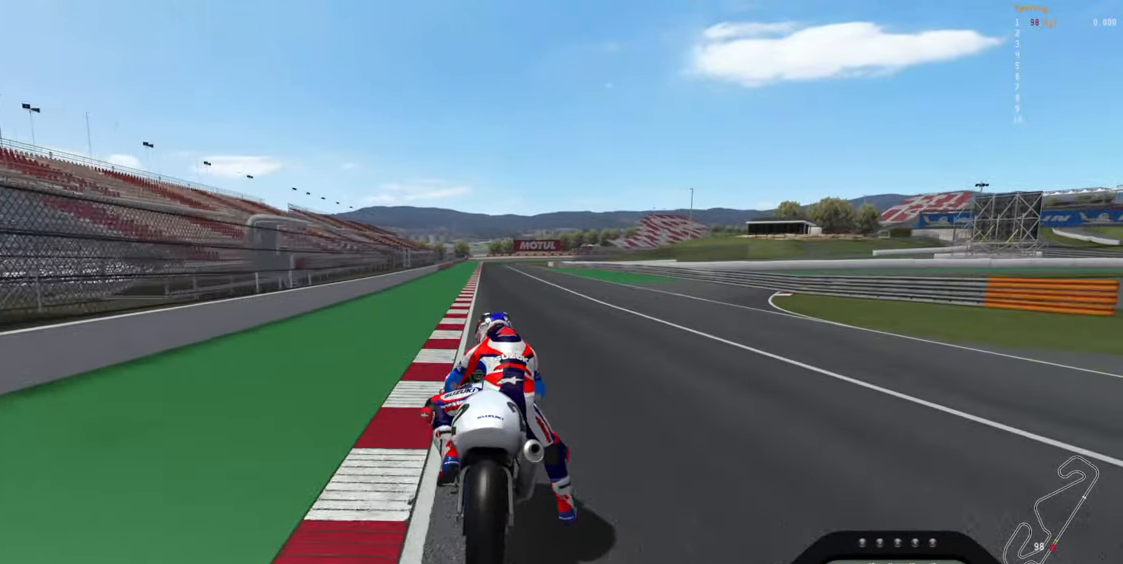
{"dt_ms": 500, "buttons": ["L2"], "left_stick": "down", "events": [[200, "X", "up"]]}
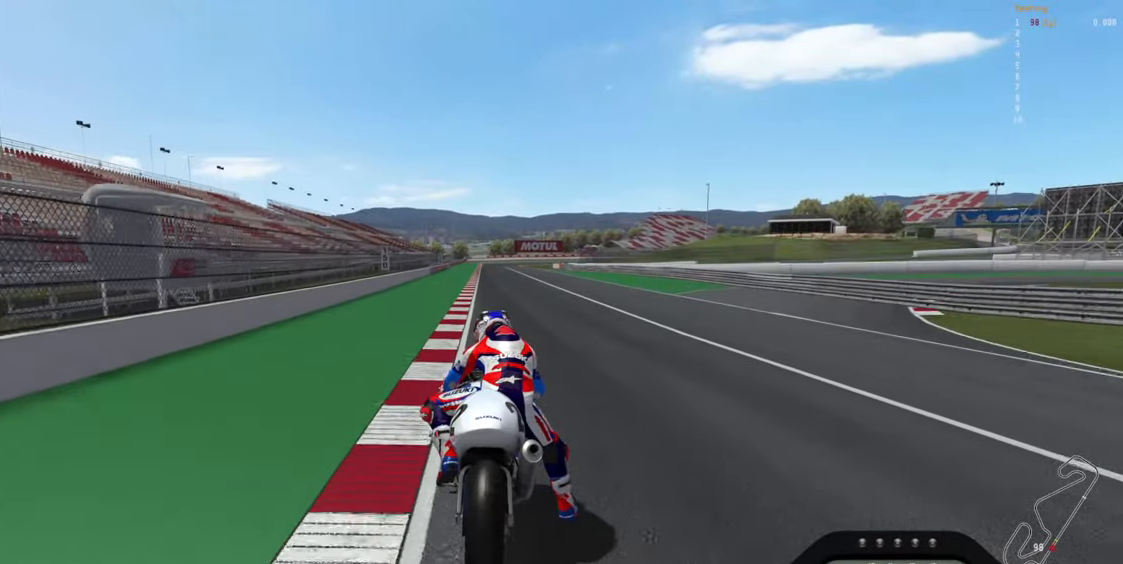
{"dt_ms": 500, "buttons": ["X", "L2"], "left_stick": "down", "events": [[367, "X", "down"]]}
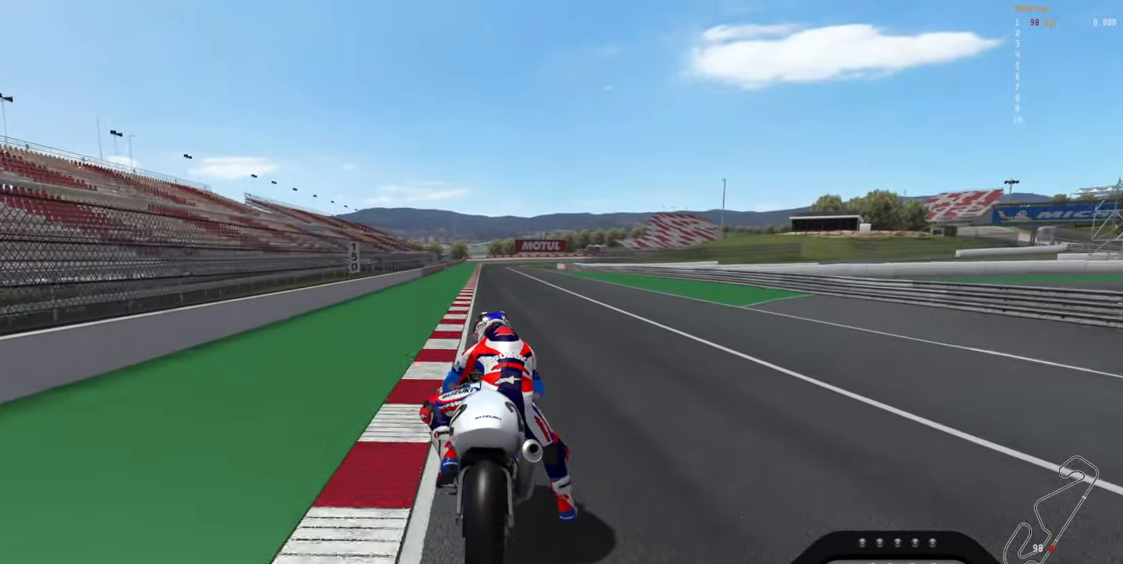
{"dt_ms": 500, "buttons": ["L2"], "left_stick": "down", "events": [[217, "X", "up"]]}
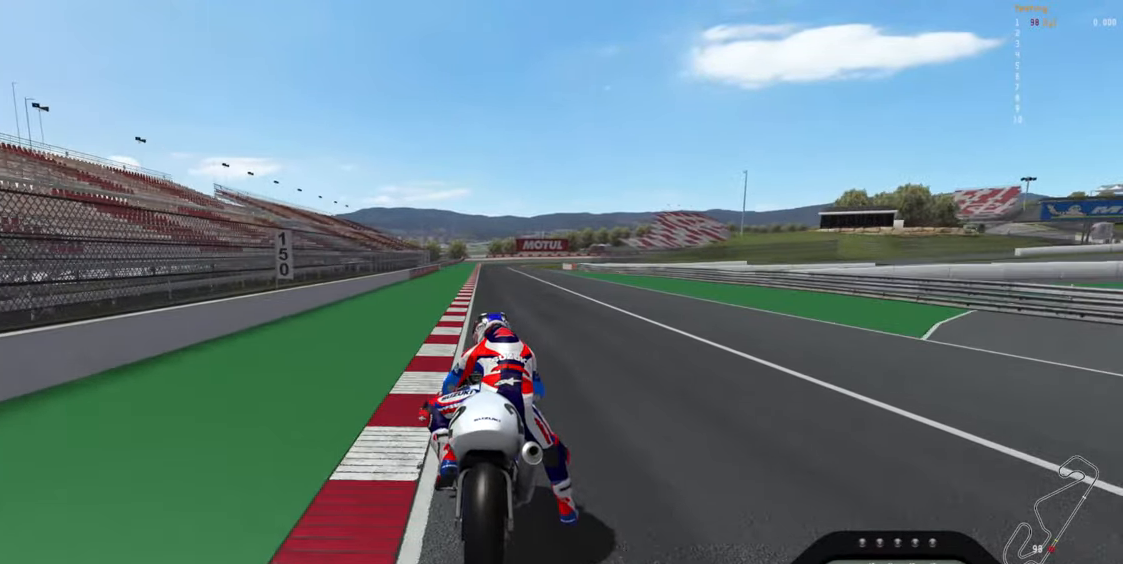
{"dt_ms": 500, "buttons": ["L2"], "left_stick": "down", "events": []}
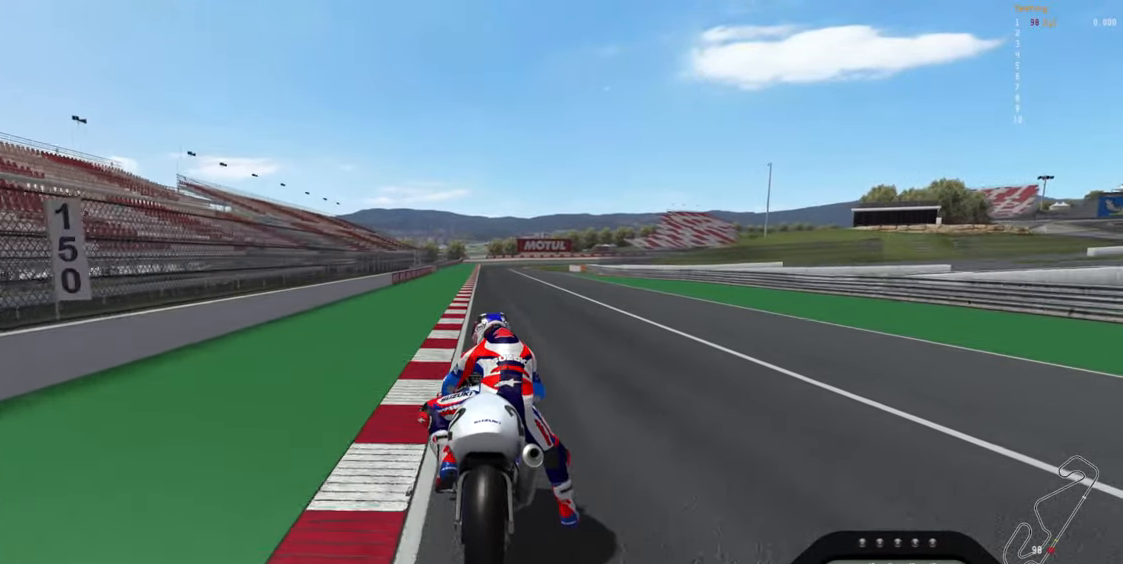
{"dt_ms": 500, "buttons": ["L2"], "left_stick": "down", "events": [[67, "X", "down"], [433, "X", "up"]]}
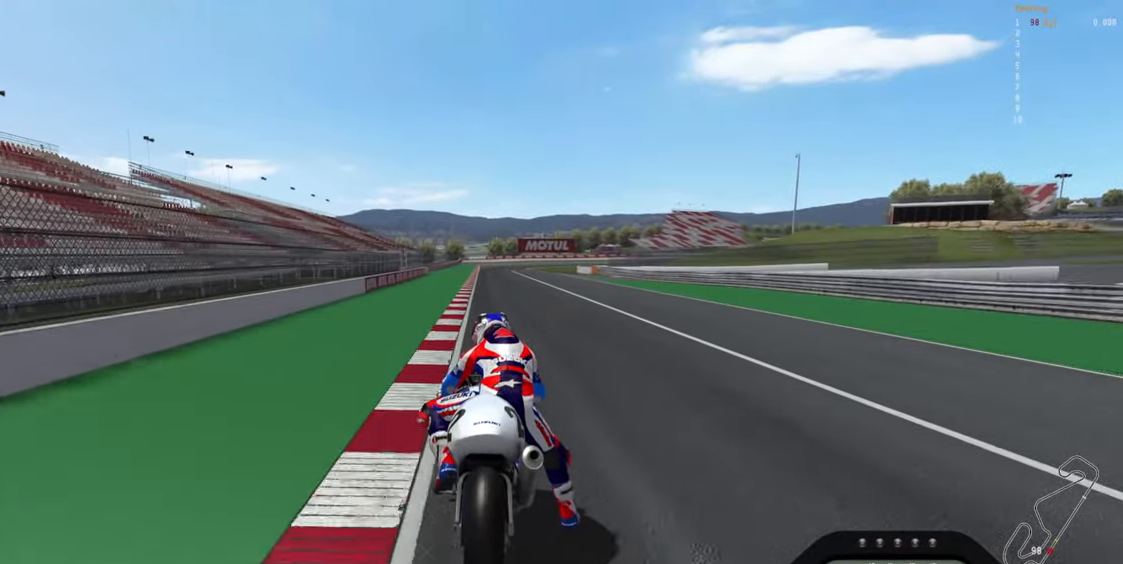
{"dt_ms": 500, "buttons": ["L2"], "left_stick": "down", "events": []}
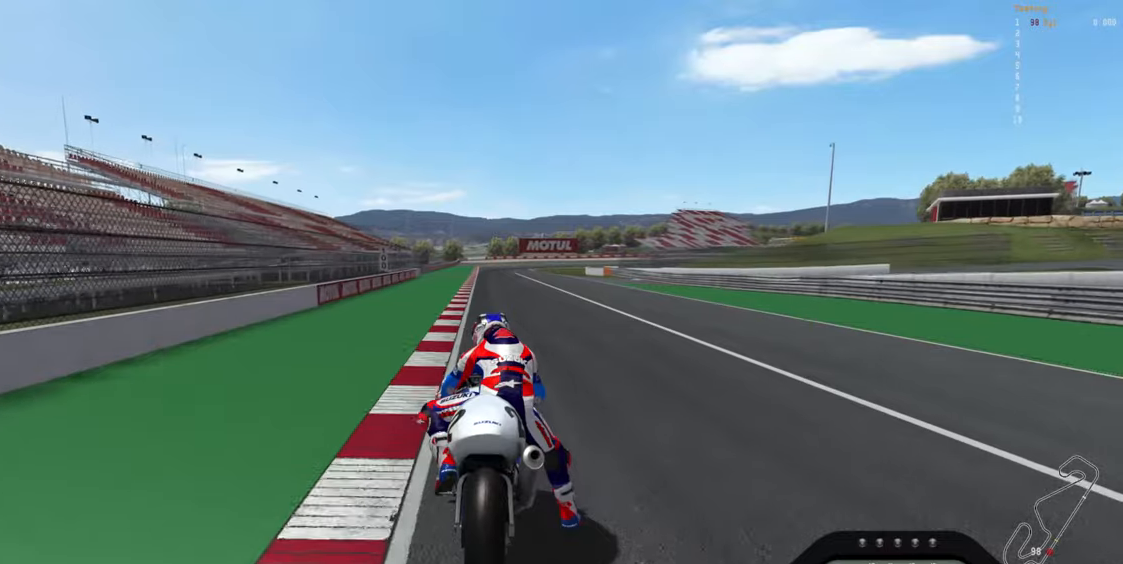
{"dt_ms": 500, "buttons": ["L2"], "left_stick": "down", "events": []}
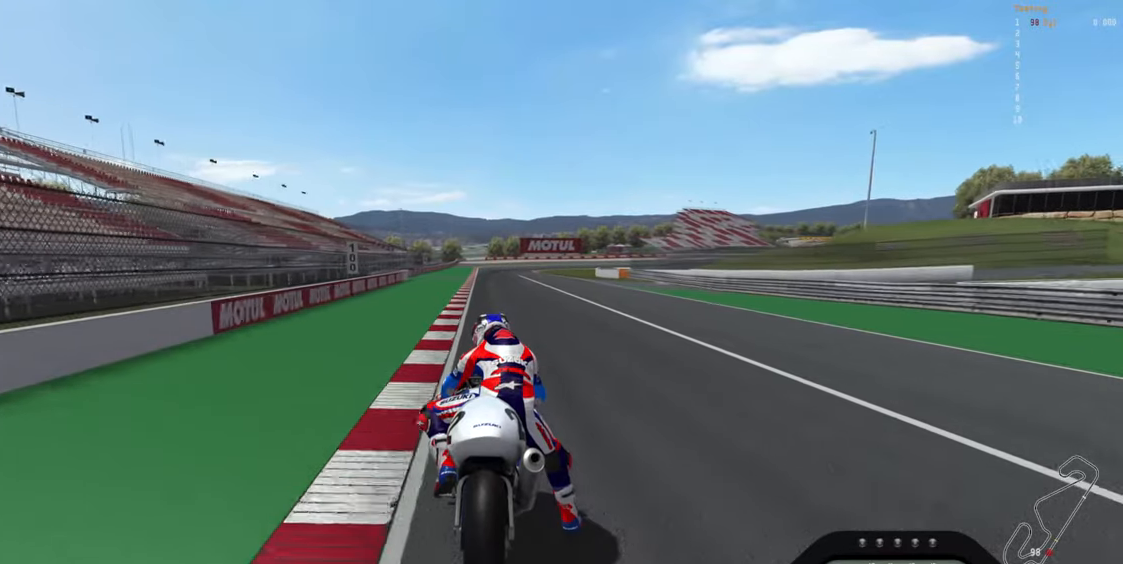
{"dt_ms": 500, "buttons": ["L2"], "left_stick": "down", "events": []}
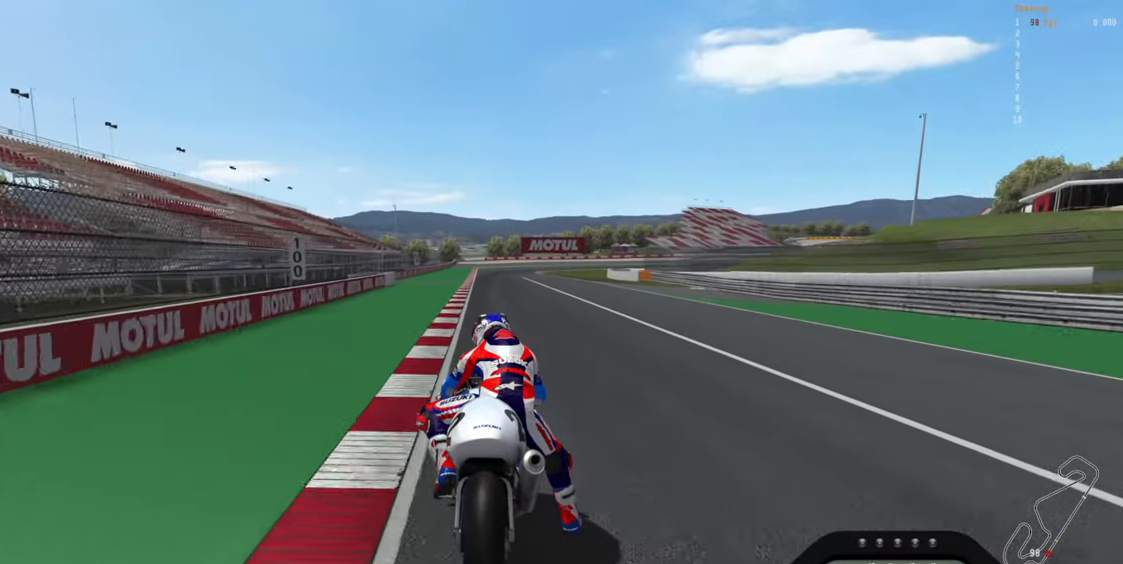
{"dt_ms": 500, "buttons": ["L2"], "left_stick": "down", "events": []}
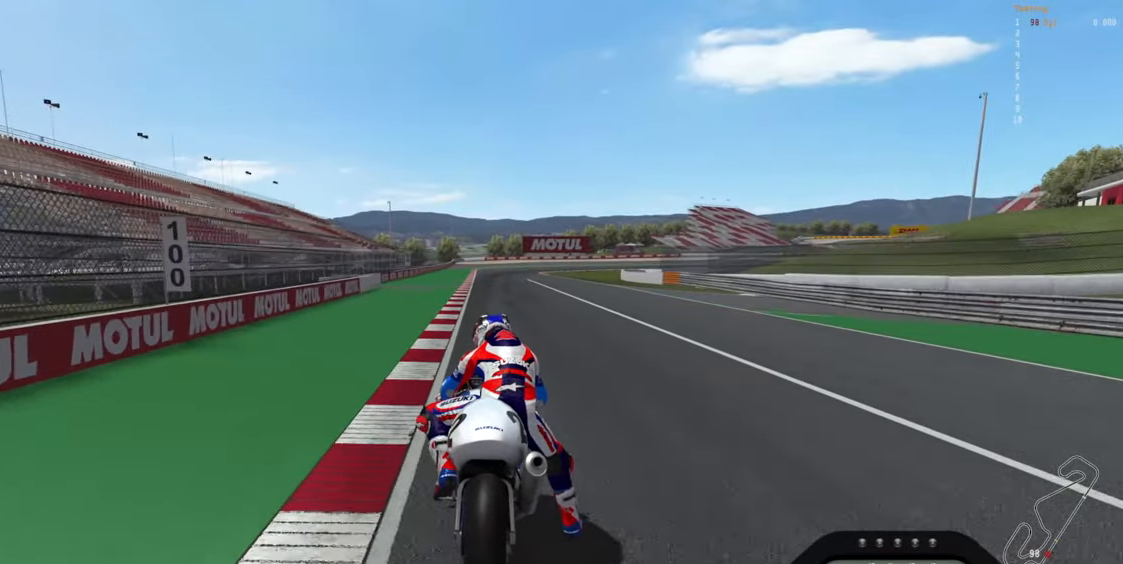
{"dt_ms": 500, "buttons": ["L2"], "left_stick": "down"}
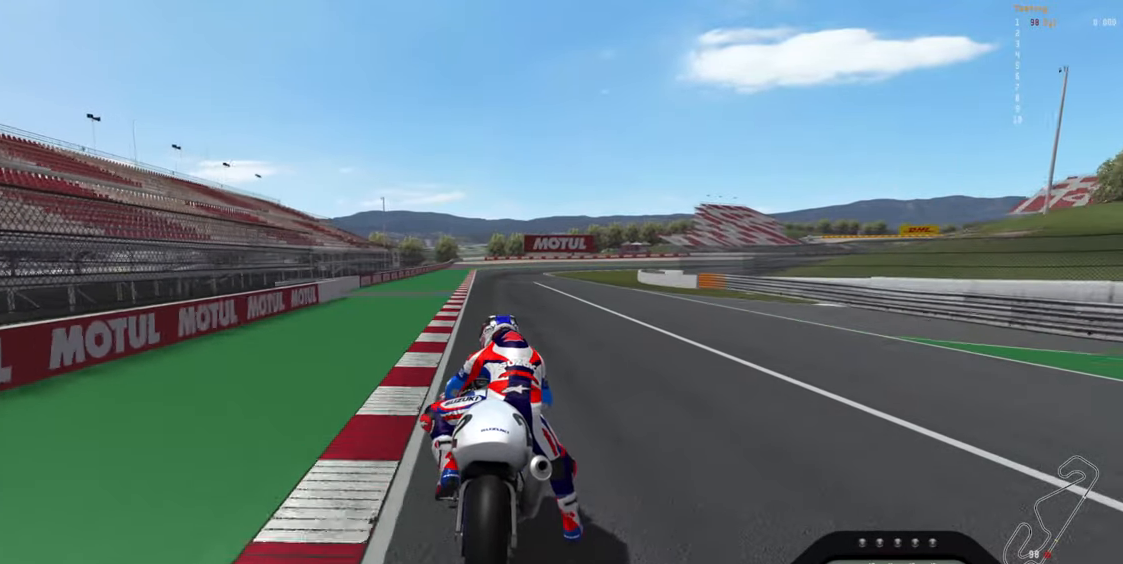
{"dt_ms": 500, "buttons": ["L2"], "left_stick": "down", "events": []}
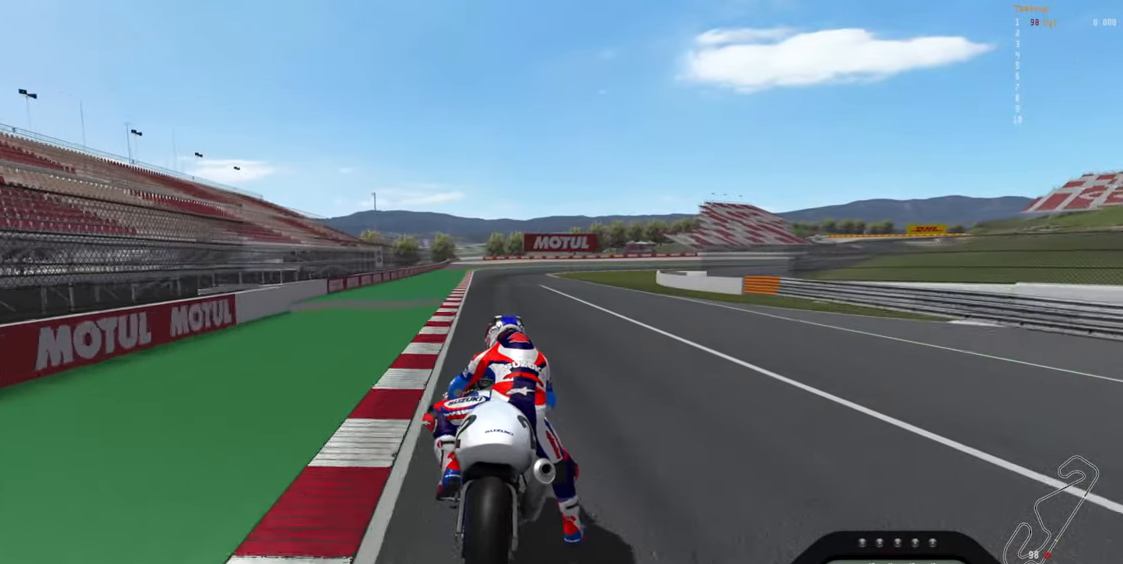
{"dt_ms": 500, "buttons": ["L2"], "left_stick": "down", "events": []}
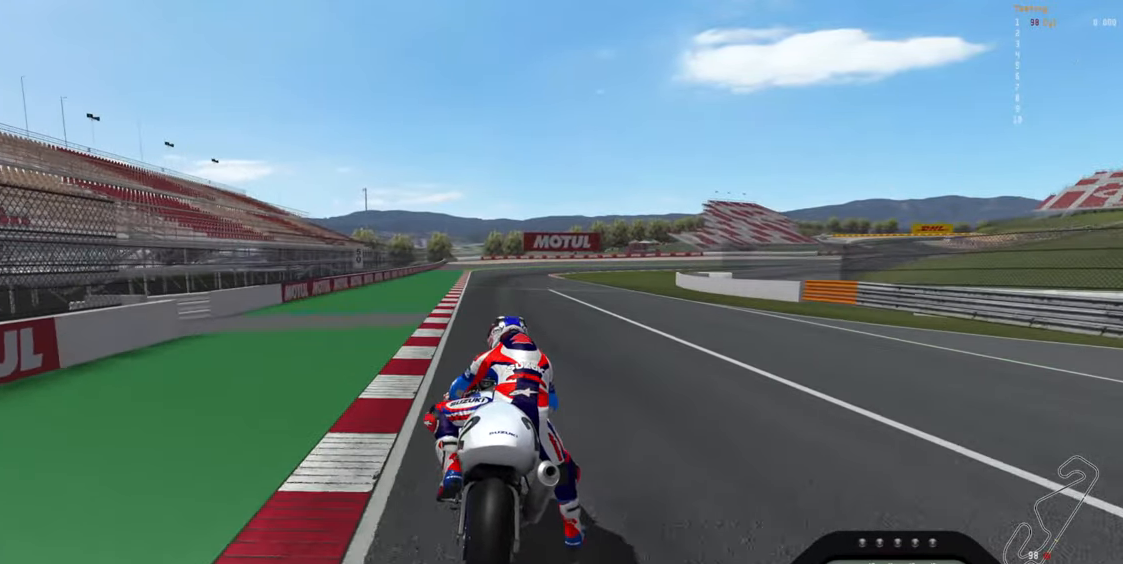
{"dt_ms": 500, "buttons": ["L2"], "left_stick": "down", "events": []}
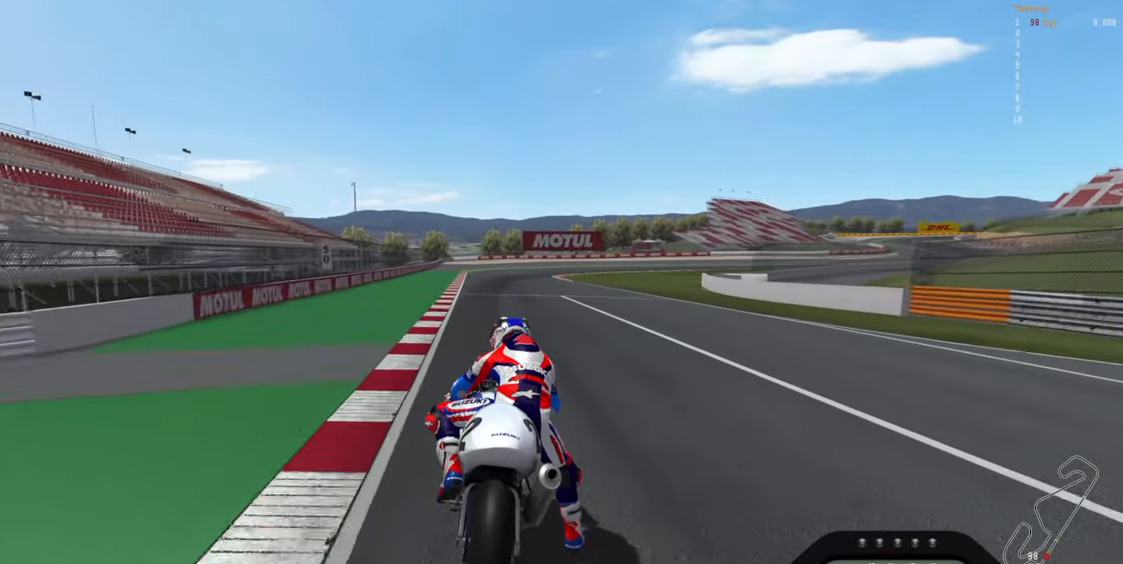
{"dt_ms": 500, "buttons": ["X", "L2"], "left_stick": "down", "events": [[117, "X", "down"]]}
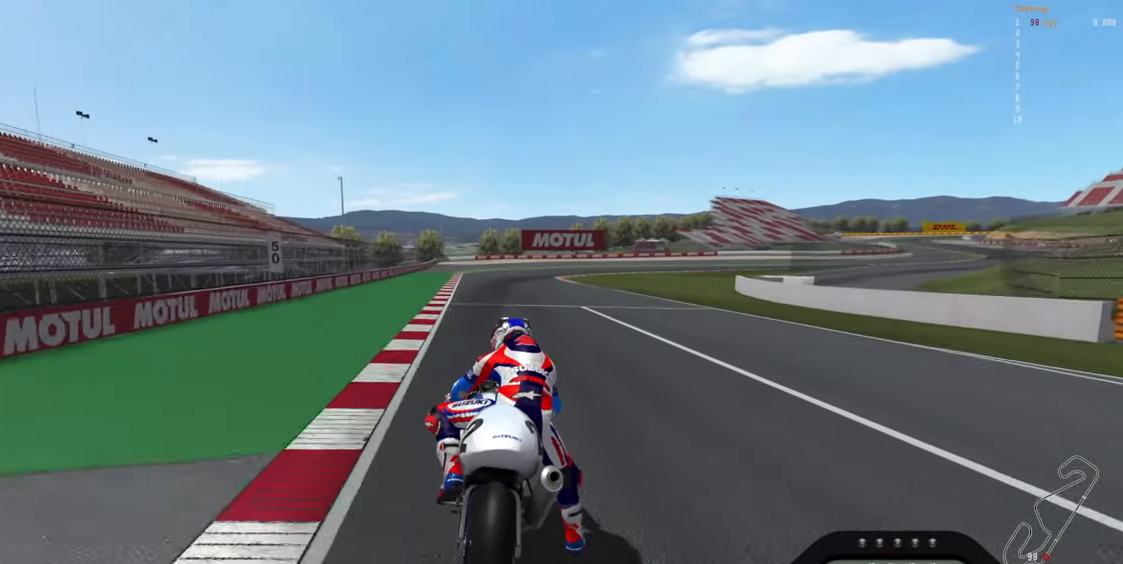
{"dt_ms": 1000, "buttons": ["L2"], "left_stick": "down"}